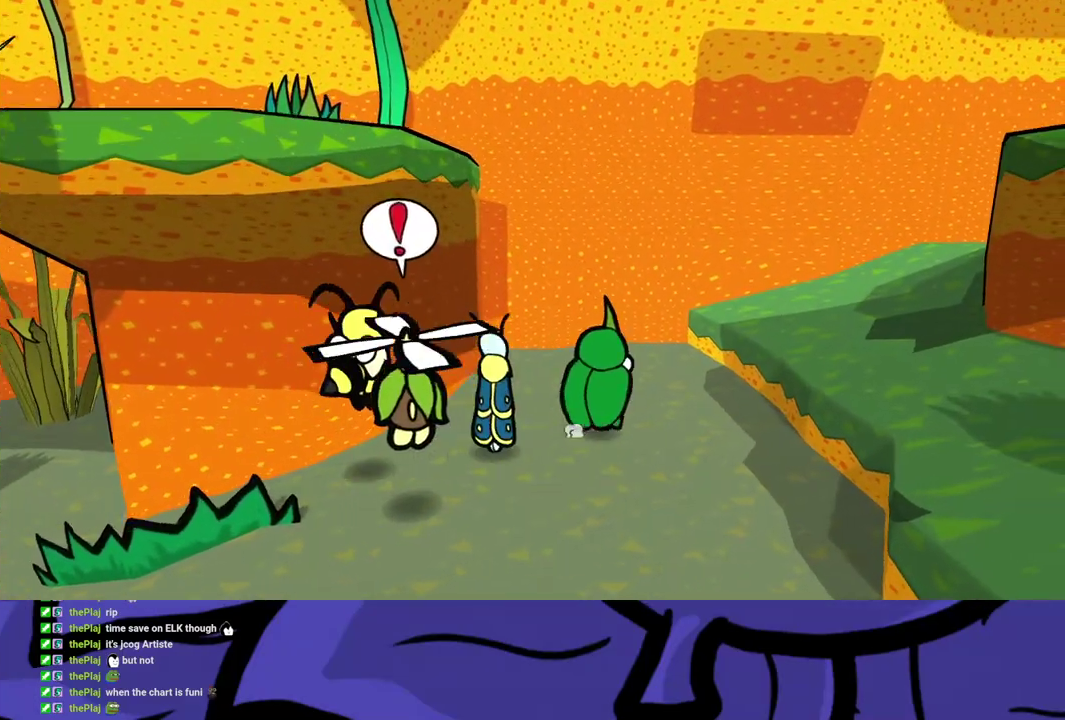
Gameplay with a controller (Xbox layout); each line is a JSON object with the inputs held at the frame after it. "events" lists button and stick changes between this image and that frame as [ms after this image, input, new state], when the widget could be followed in between. Not read: L1 L2 L3 R1 R2 R3.
{"buttons": [], "left_stick": "up-right", "events": [[317, "A", "down"], [367, "A", "up"]]}
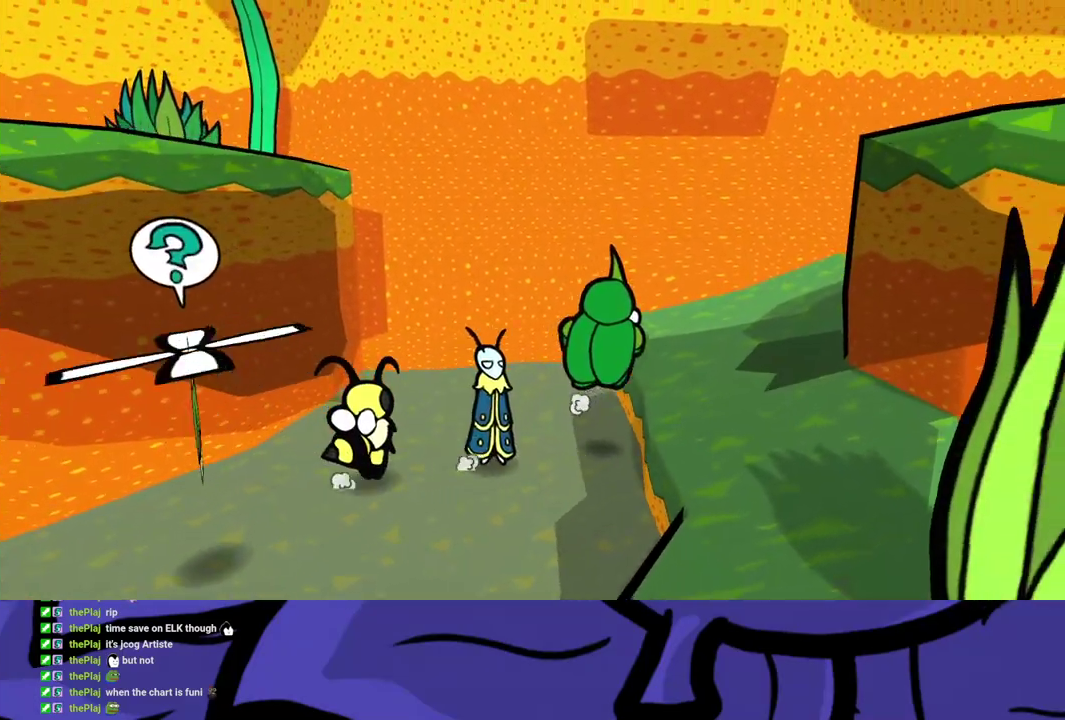
{"buttons": [], "left_stick": "right", "events": [[217, "left_stick", "right"]]}
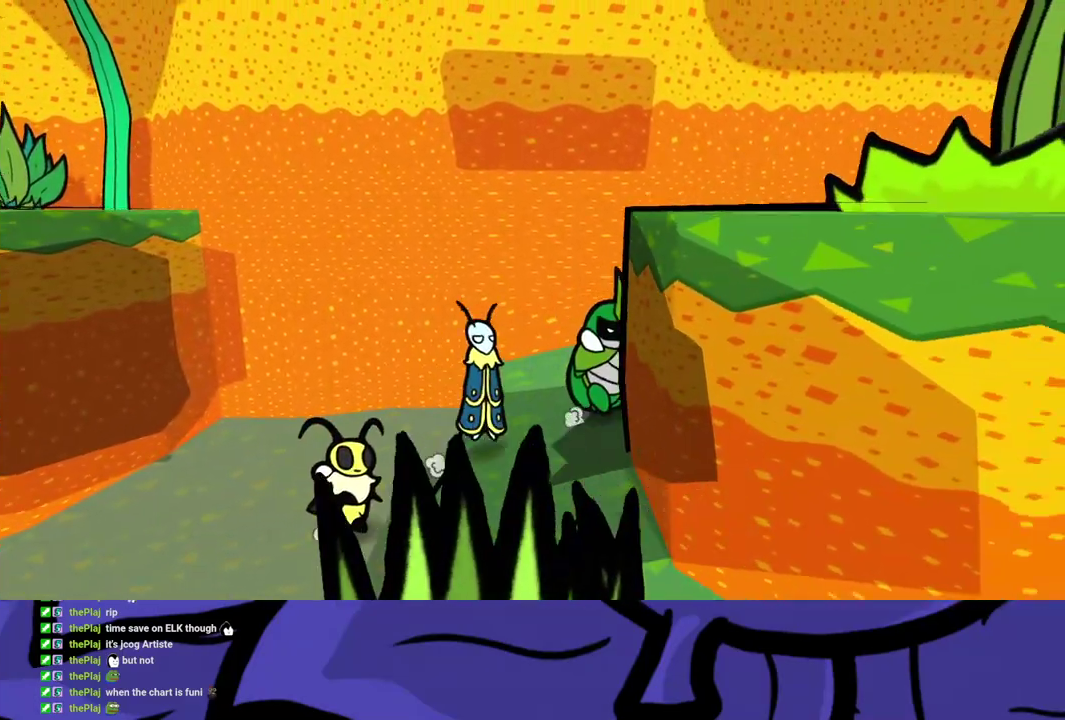
{"buttons": [], "left_stick": "right", "events": [[367, "A", "down"], [433, "A", "up"]]}
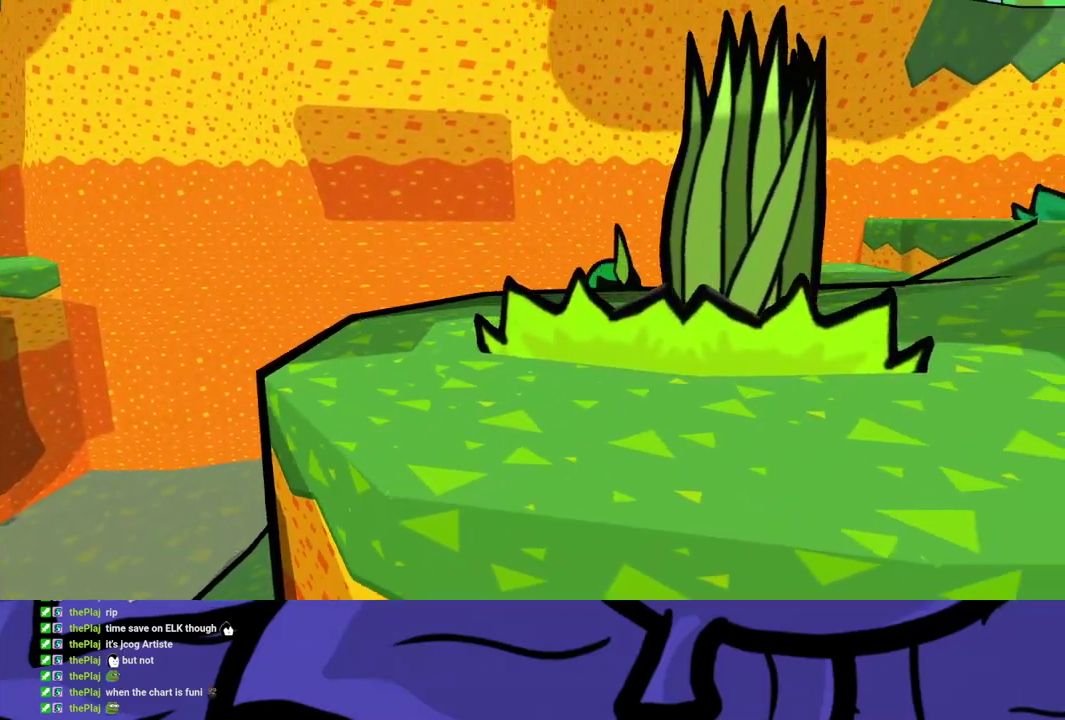
{"buttons": [], "left_stick": "right", "events": [[283, "A", "down"], [333, "A", "up"], [417, "A", "down"], [467, "A", "up"]]}
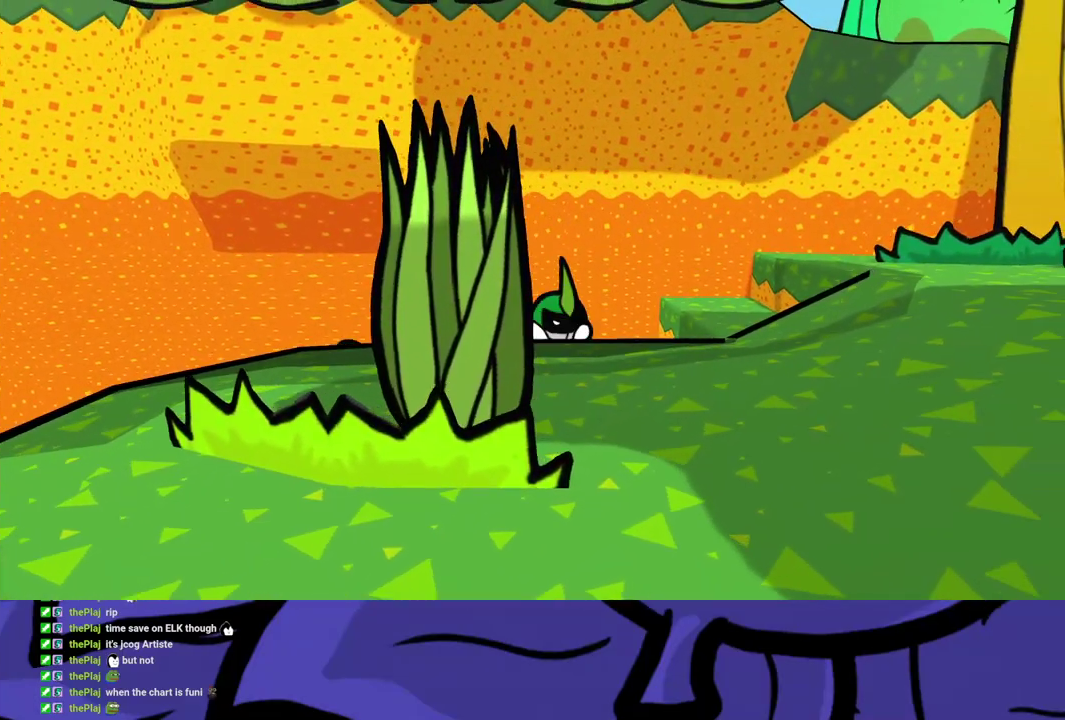
{"buttons": [], "left_stick": "right", "events": [[33, "A", "down"], [100, "A", "up"], [167, "A", "down"], [217, "A", "up"], [300, "A", "down"], [350, "A", "up"], [417, "A", "down"], [467, "A", "up"]]}
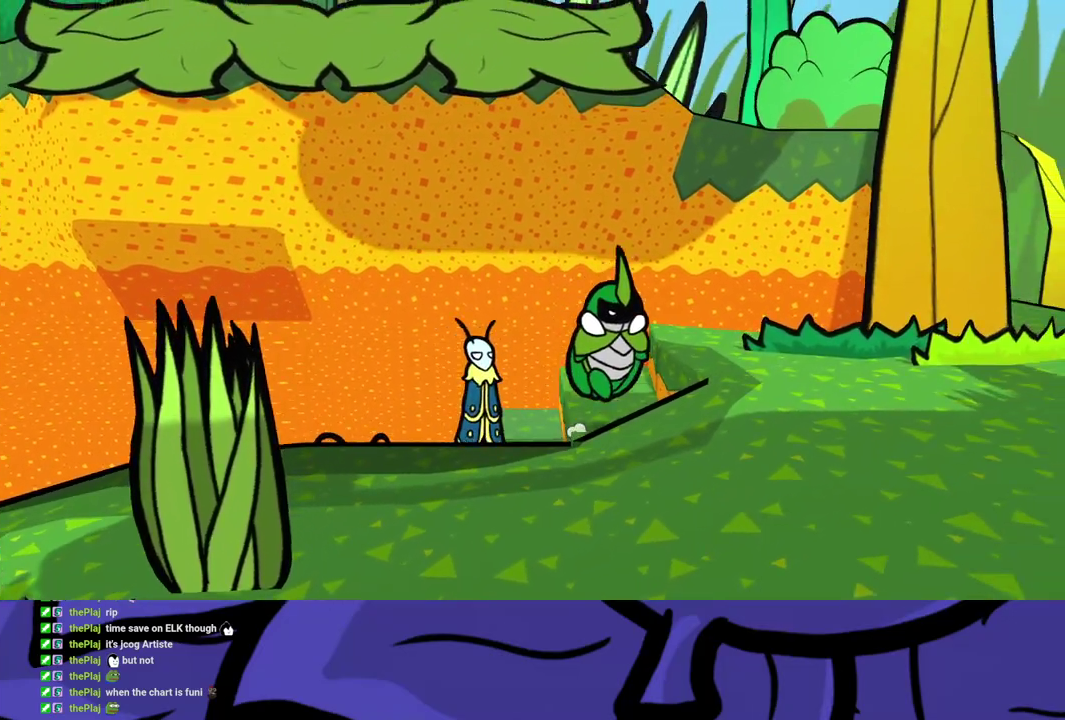
{"buttons": [], "left_stick": "right", "events": [[50, "A", "down"], [100, "A", "up"], [117, "left_stick", "down-right"], [183, "A", "down"], [233, "A", "up"], [300, "A", "down"], [350, "A", "up"], [417, "left_stick", "right"]]}
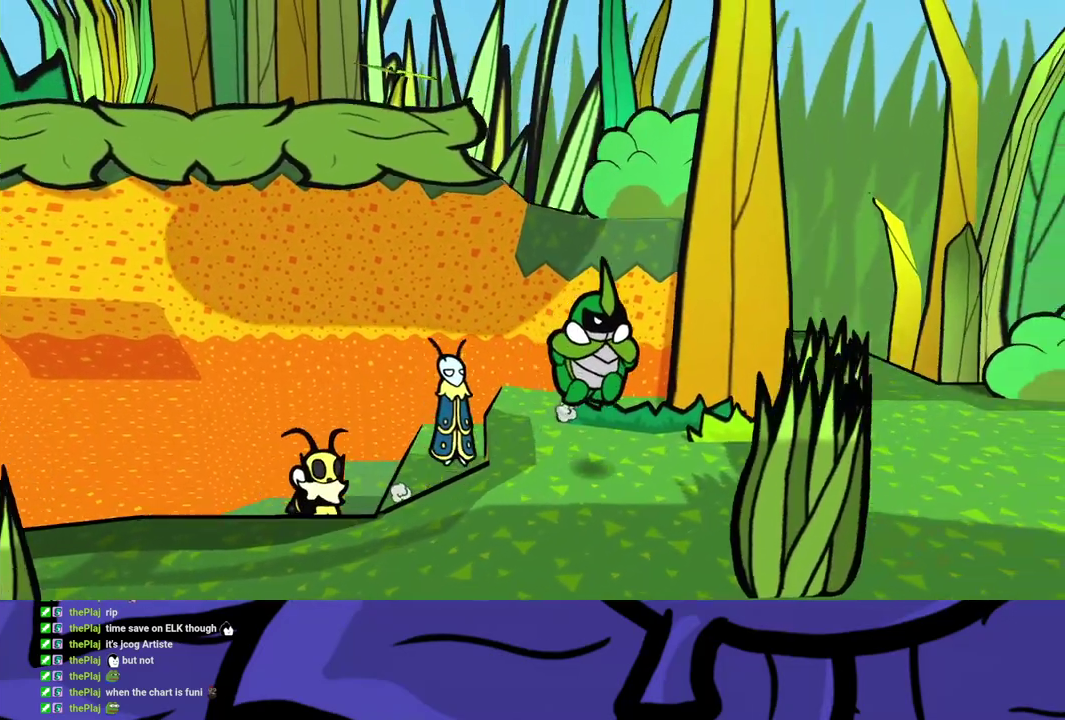
{"buttons": [], "left_stick": "right", "events": []}
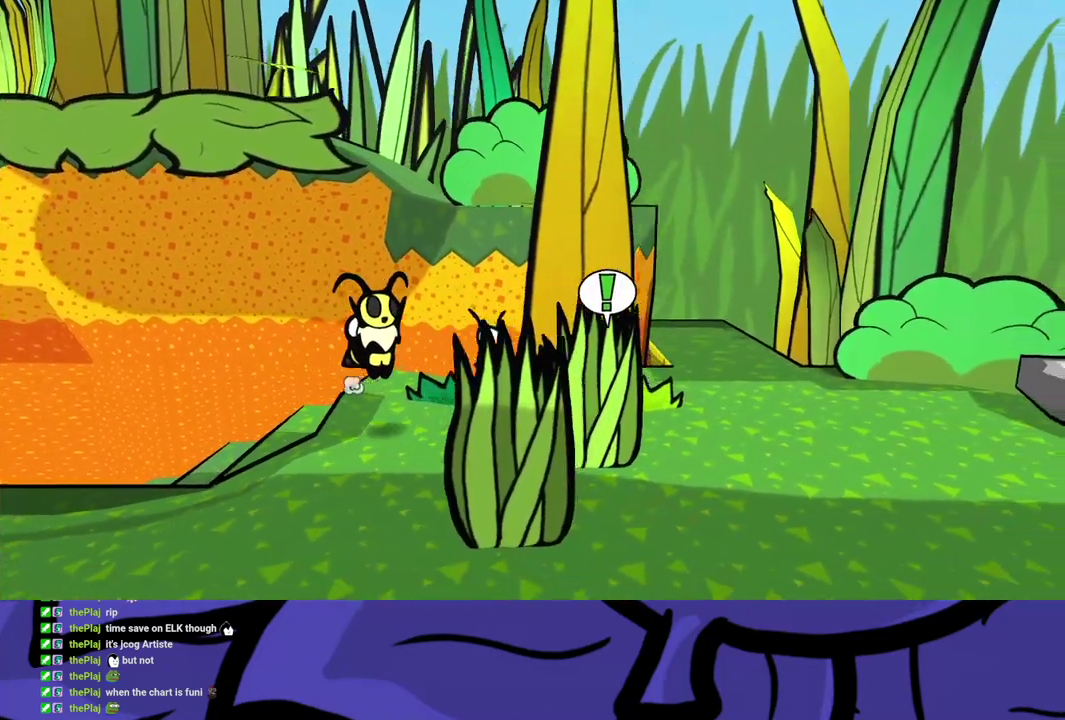
{"buttons": [], "left_stick": "up-right", "events": [[183, "left_stick", "up-right"]]}
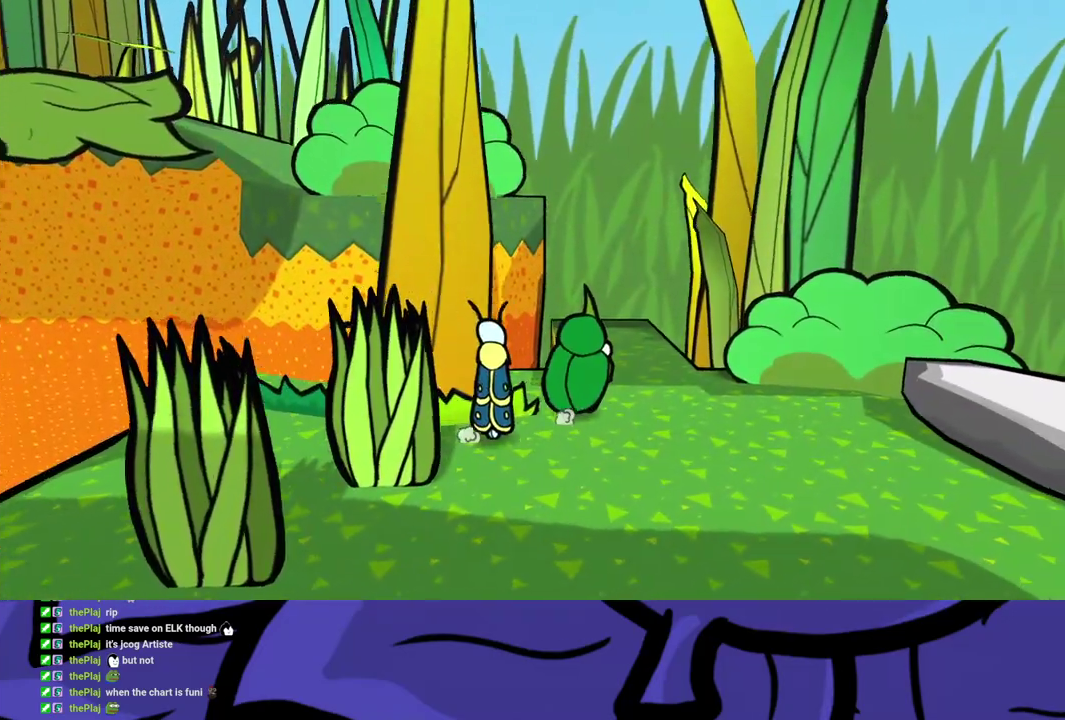
{"buttons": [], "left_stick": "up", "events": [[50, "left_stick", "up"]]}
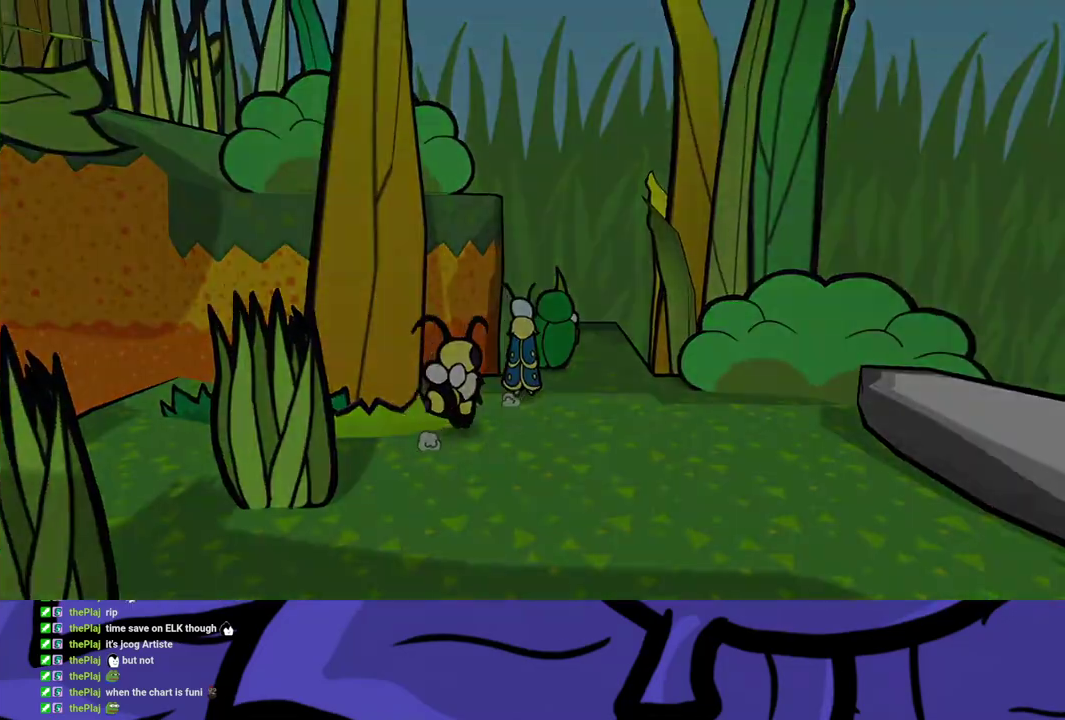
{"buttons": [], "left_stick": "center", "events": [[200, "left_stick", "up-right"], [250, "left_stick", "center"]]}
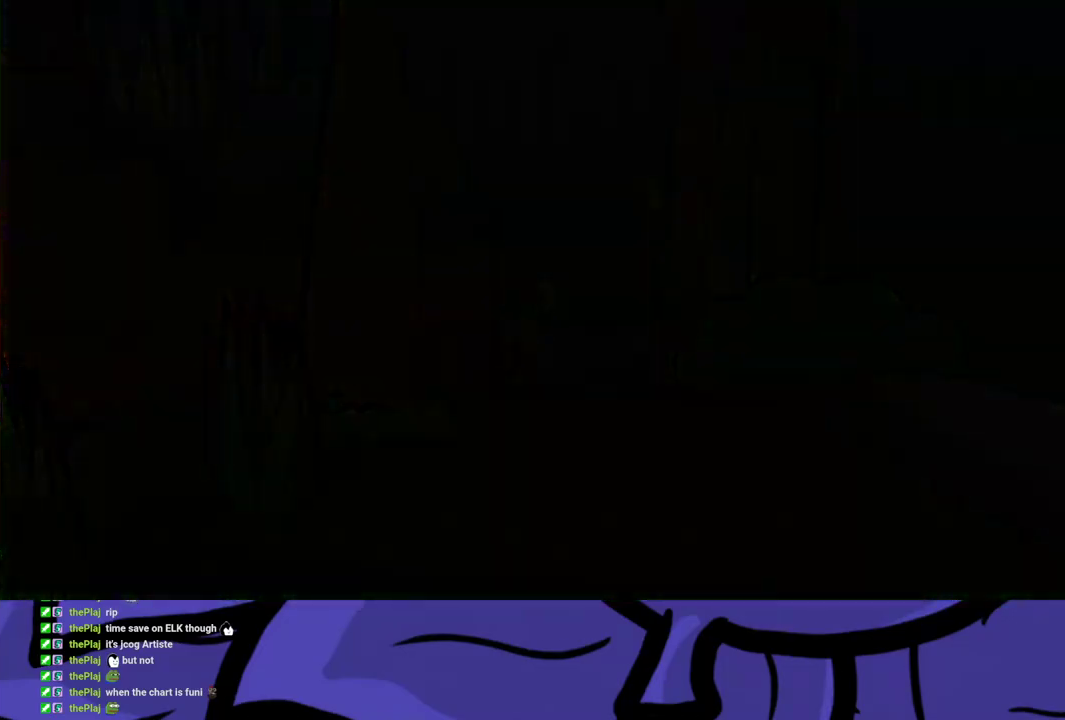
{"buttons": [], "left_stick": "up-left", "events": [[450, "left_stick", "up-left"]]}
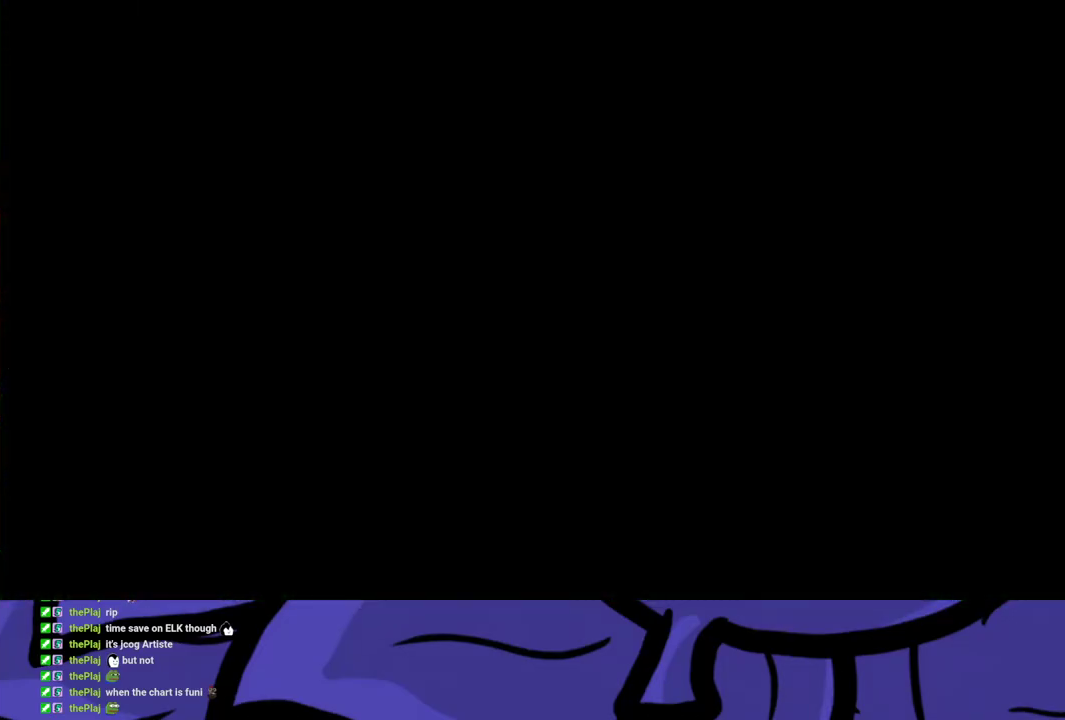
{"buttons": [], "left_stick": "up-left", "events": []}
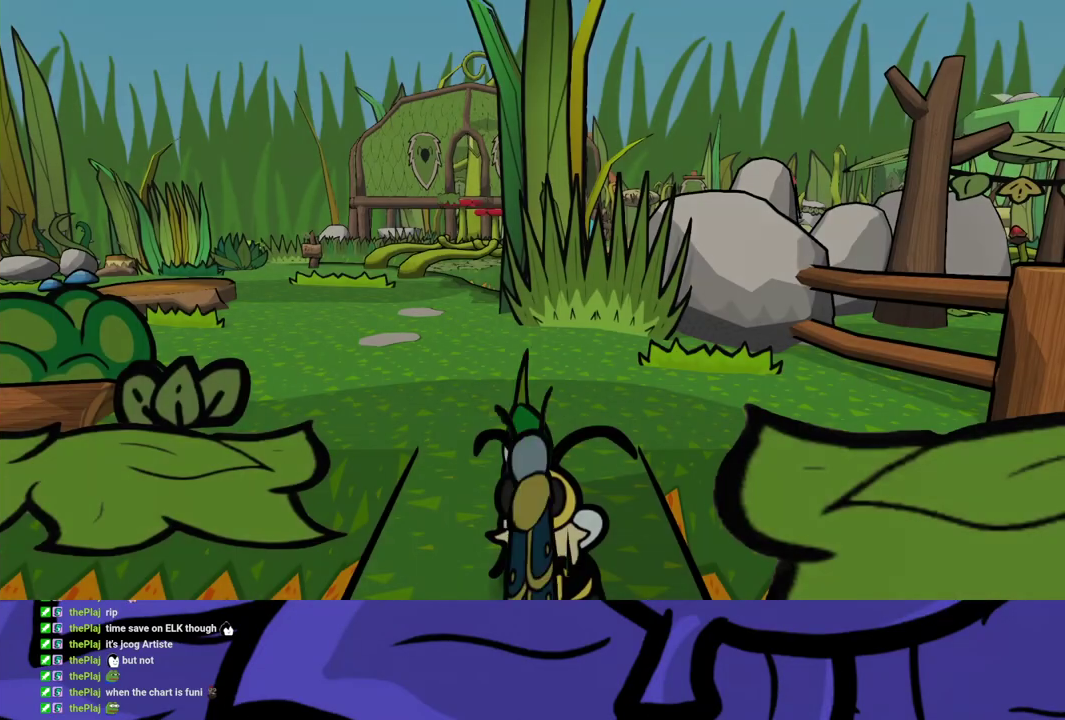
{"buttons": [], "left_stick": "up-left", "events": []}
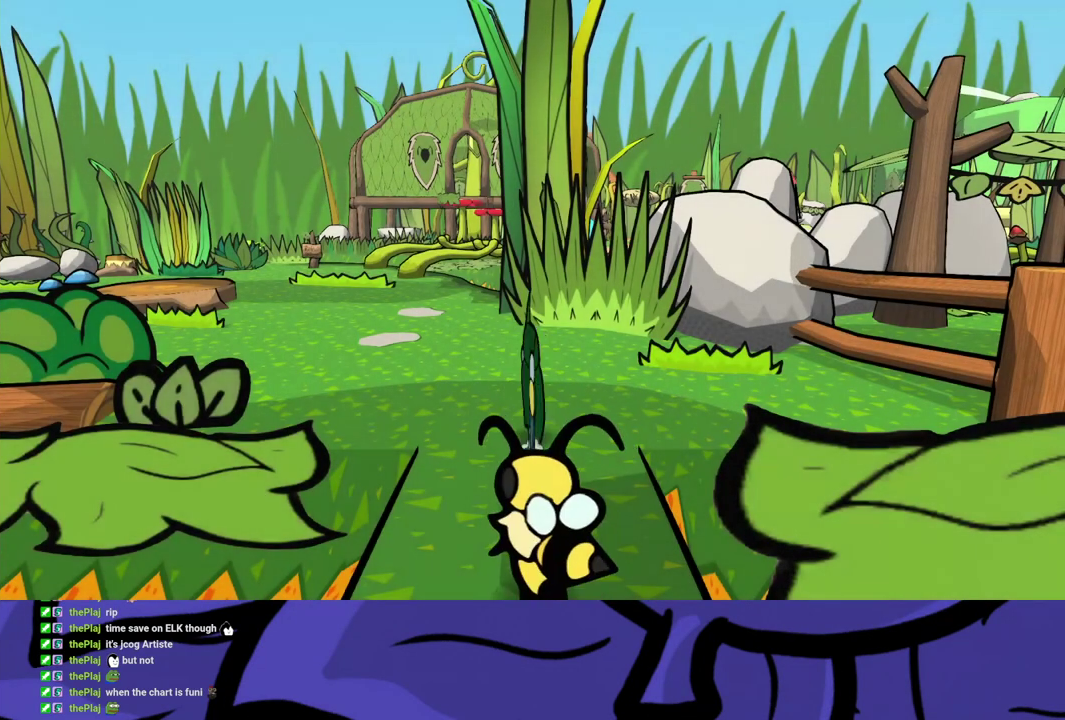
{"buttons": [], "left_stick": "up-left", "events": []}
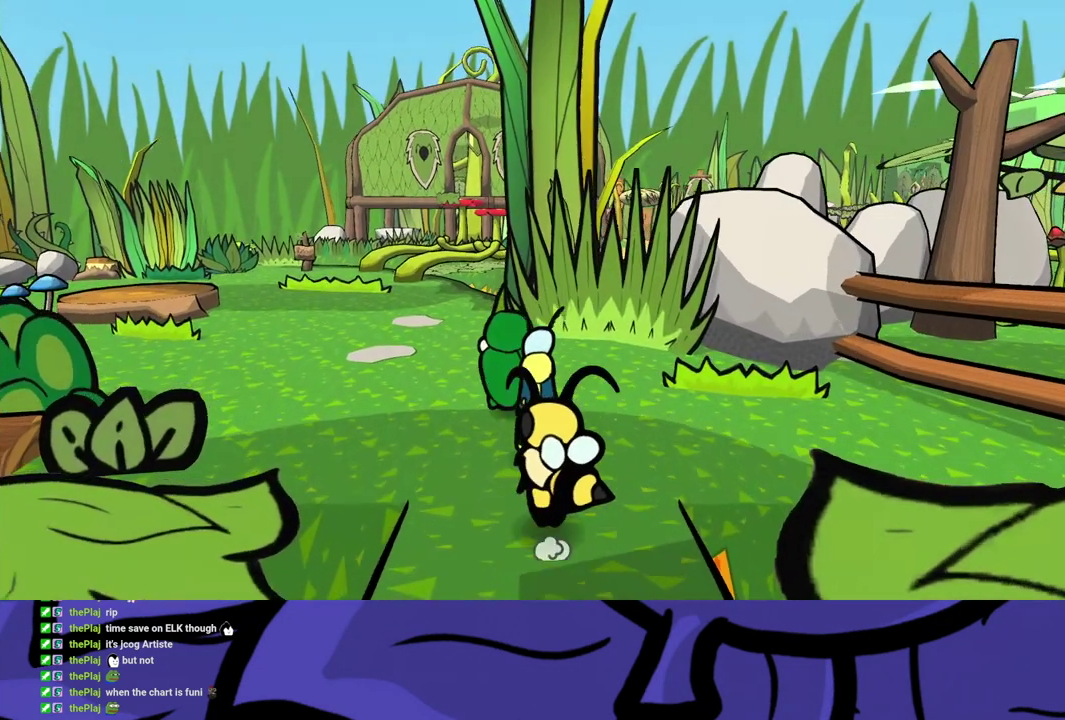
{"buttons": [], "left_stick": "up-left", "events": []}
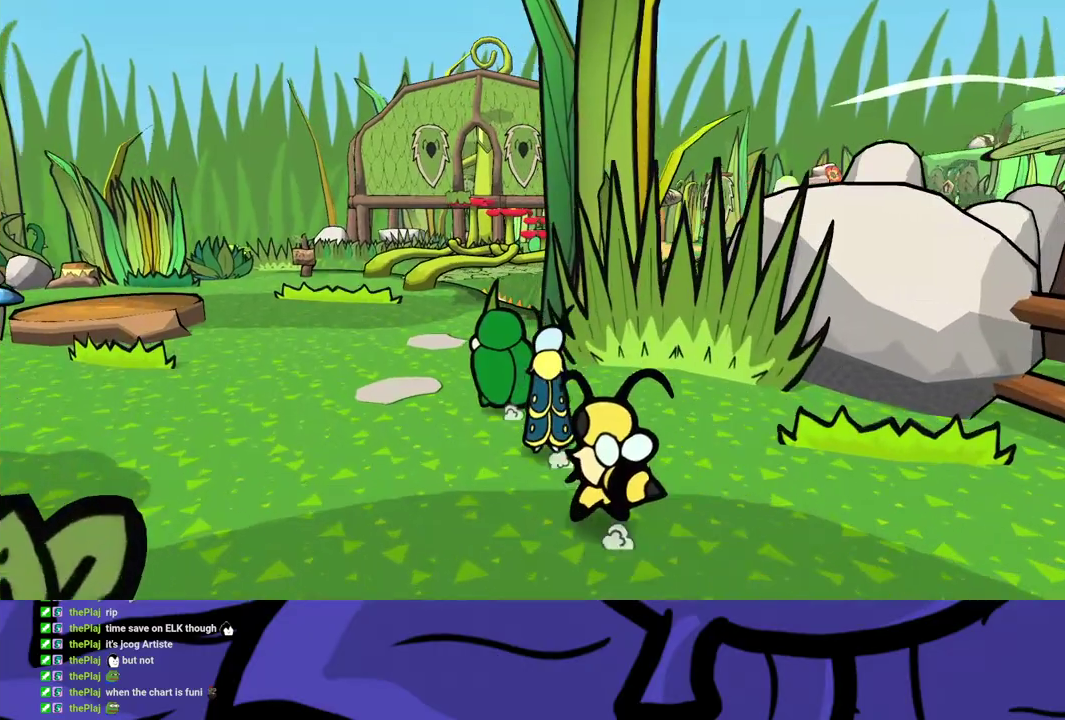
{"buttons": [], "left_stick": "up-left", "events": []}
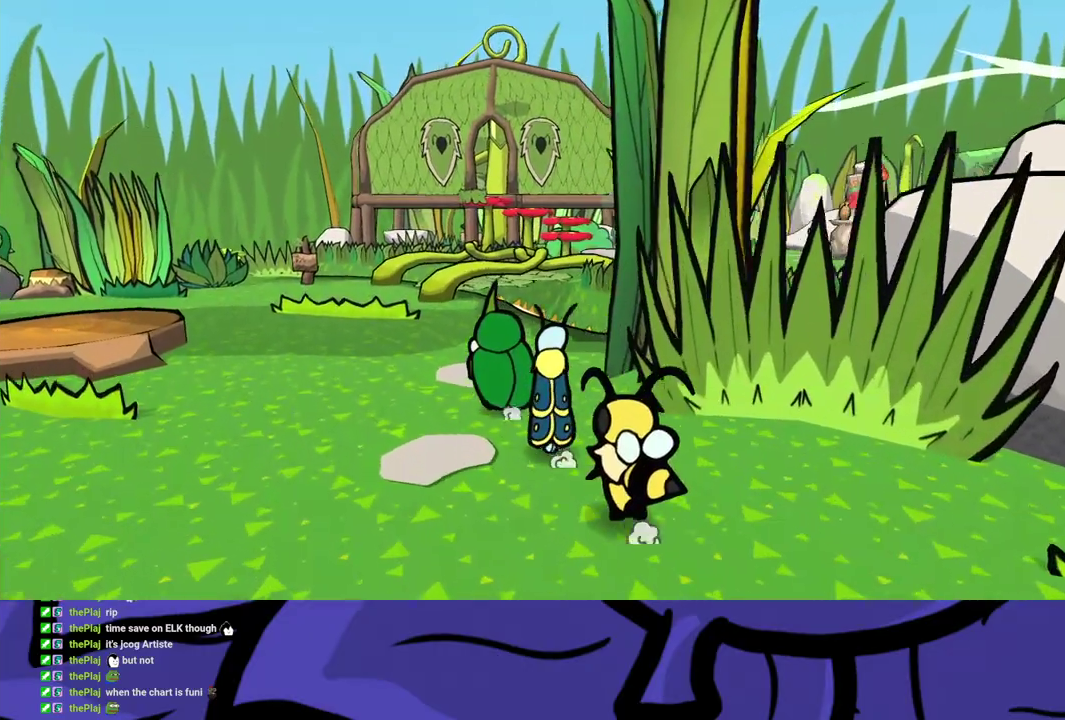
{"buttons": [], "left_stick": "up-left", "events": []}
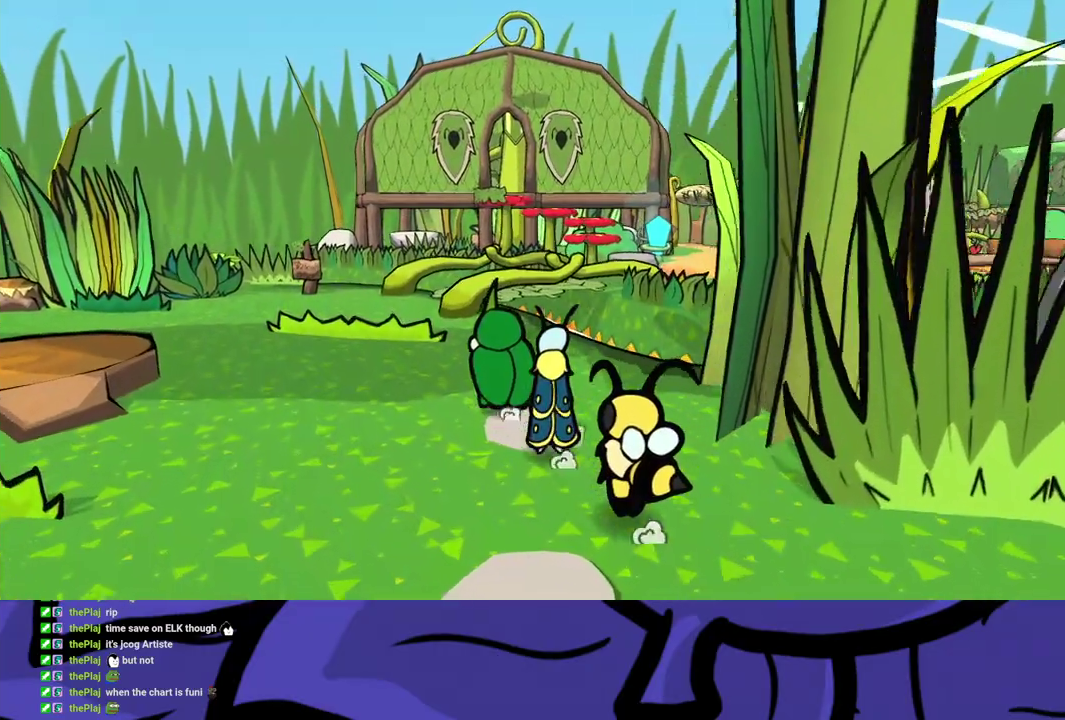
{"buttons": [], "left_stick": "up-left", "events": []}
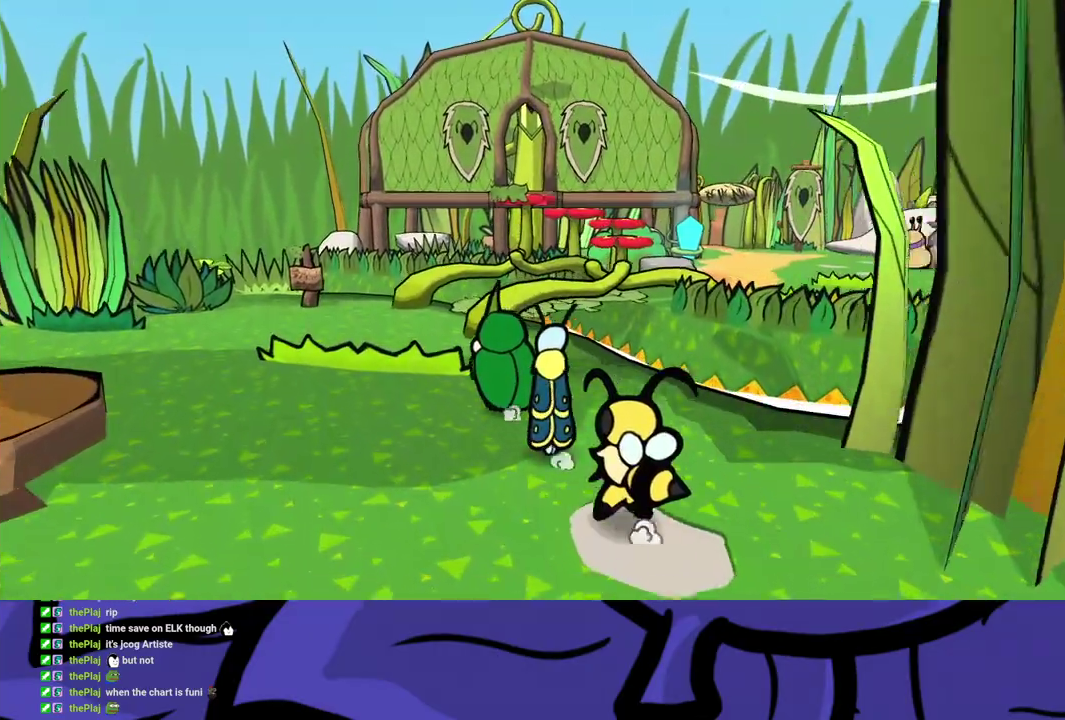
{"buttons": [], "left_stick": "up-left", "events": []}
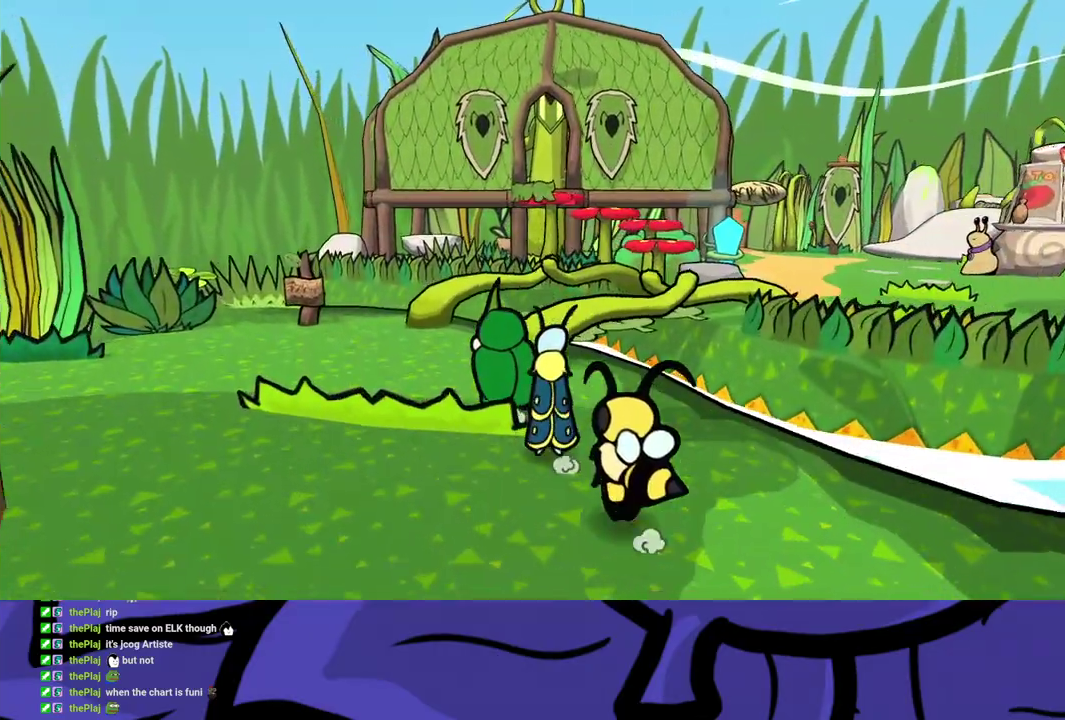
{"buttons": [], "left_stick": "up", "events": [[367, "left_stick", "up"]]}
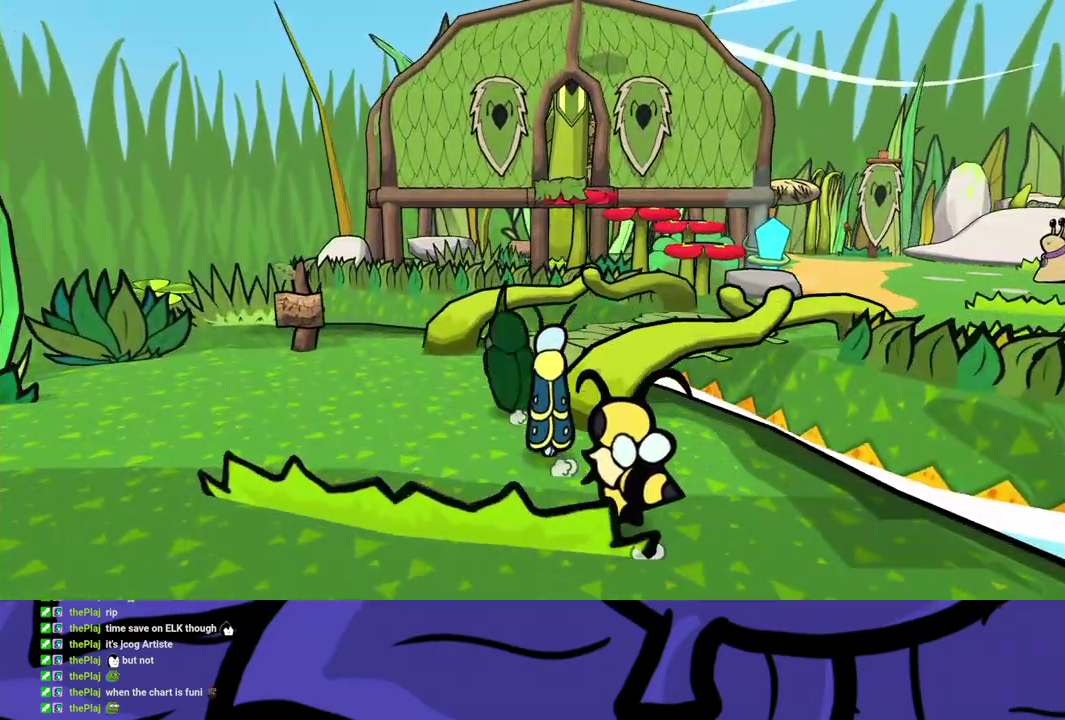
{"buttons": [], "left_stick": "up-right", "events": [[33, "left_stick", "up-right"]]}
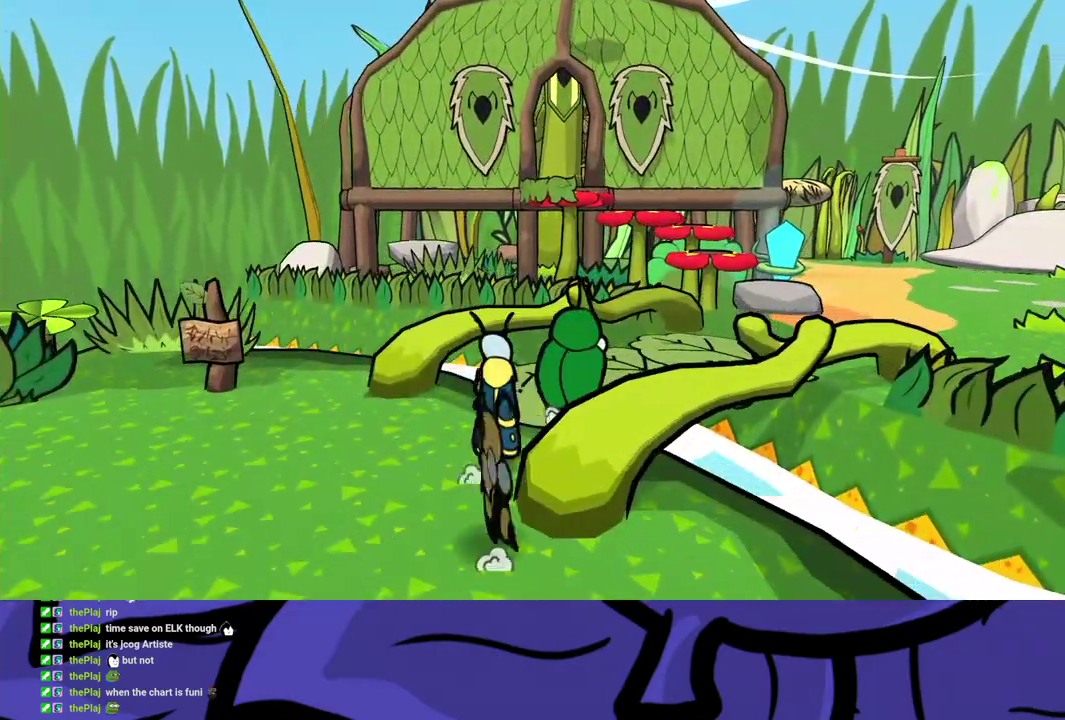
{"buttons": [], "left_stick": "up-right", "events": []}
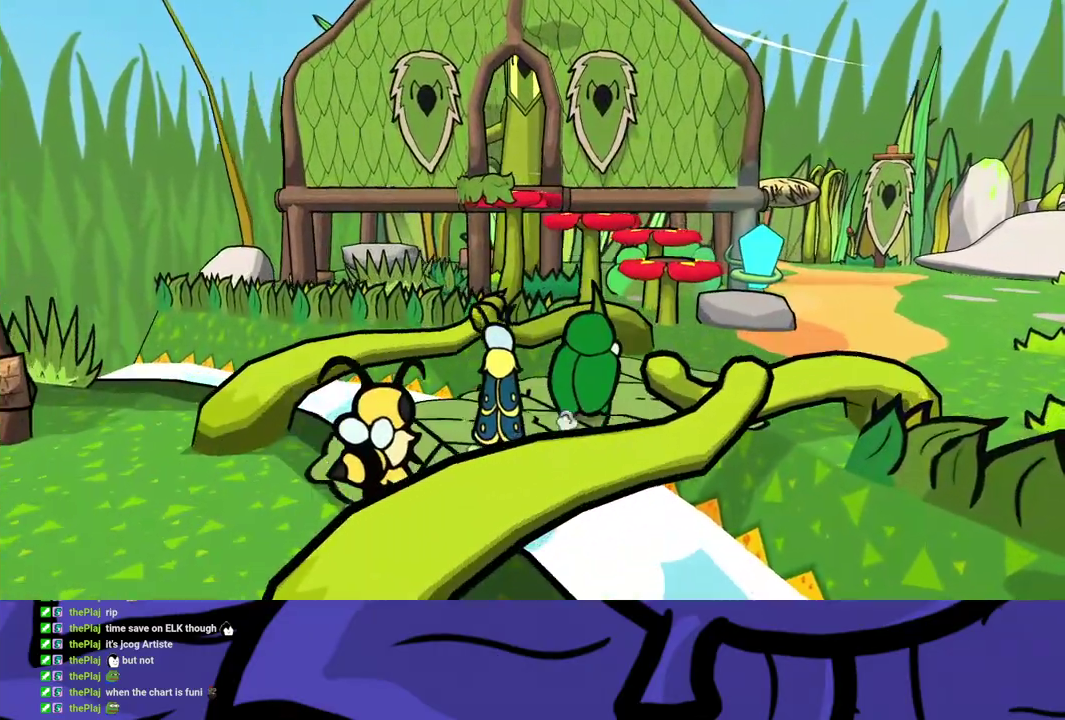
{"buttons": [], "left_stick": "up-right", "events": []}
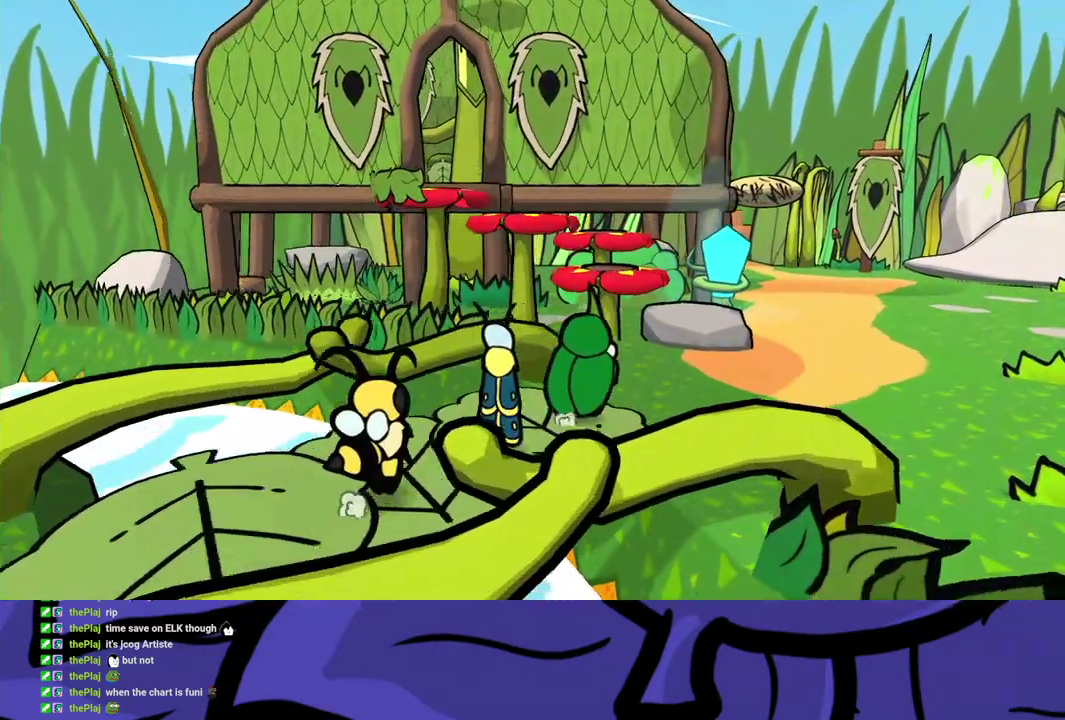
{"buttons": [], "left_stick": "up-right", "events": [[33, "Y", "down"], [100, "Y", "up"]]}
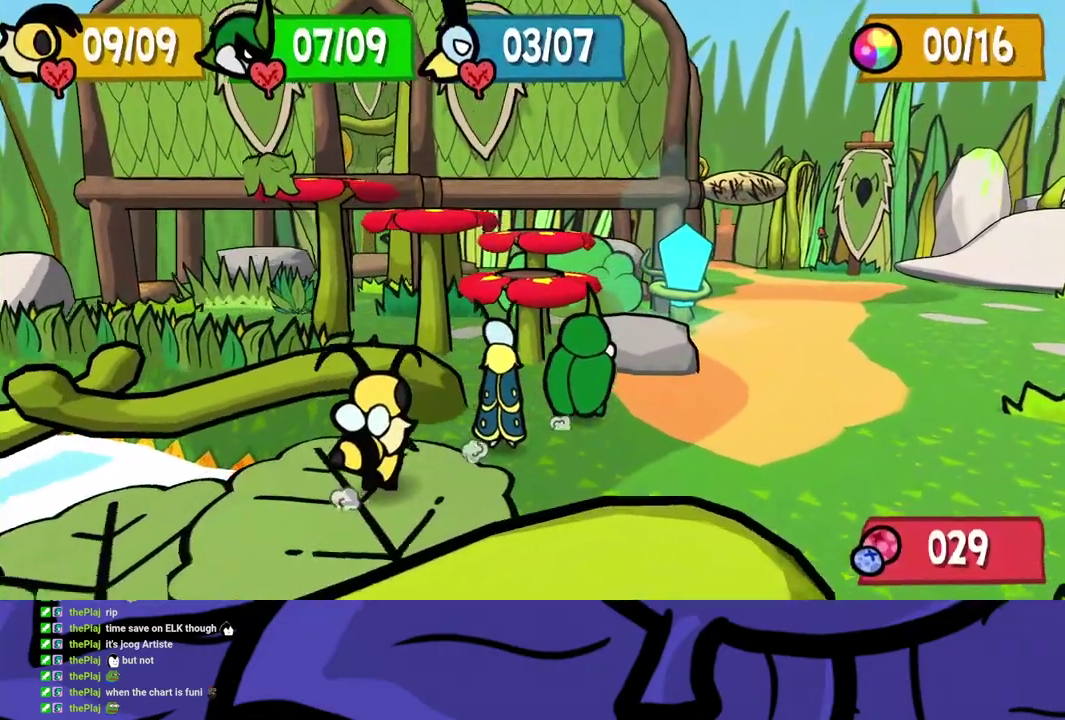
{"buttons": [], "left_stick": "up-right", "events": [[417, "Y", "down"], [500, "Y", "up"]]}
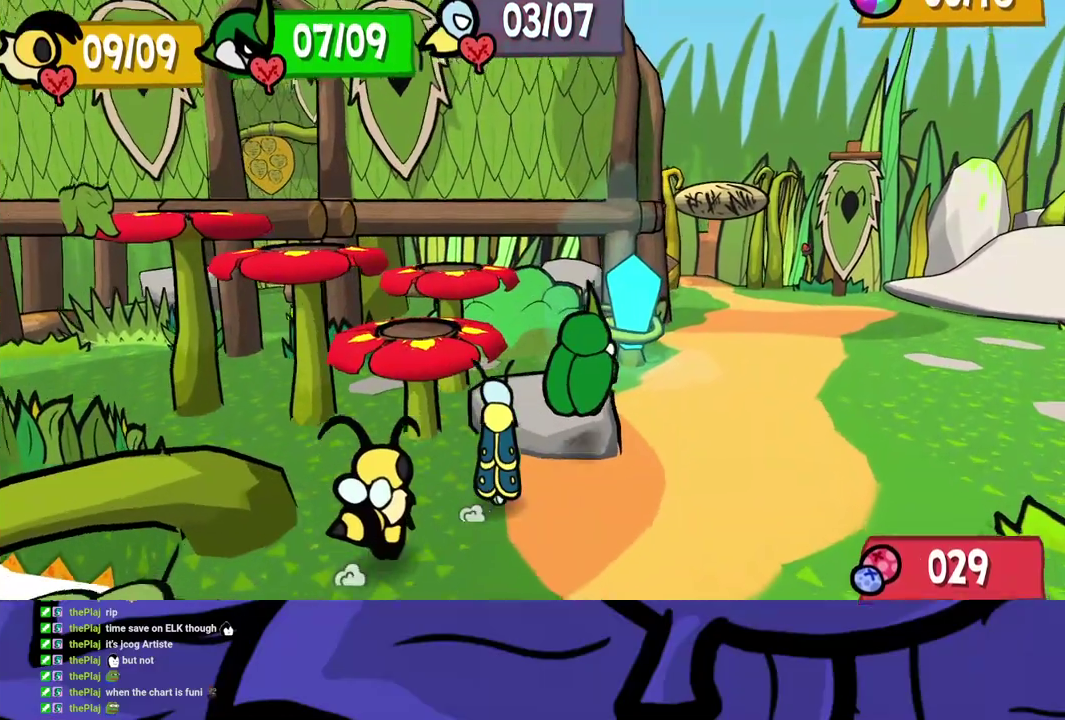
{"buttons": [], "left_stick": "up-right", "events": []}
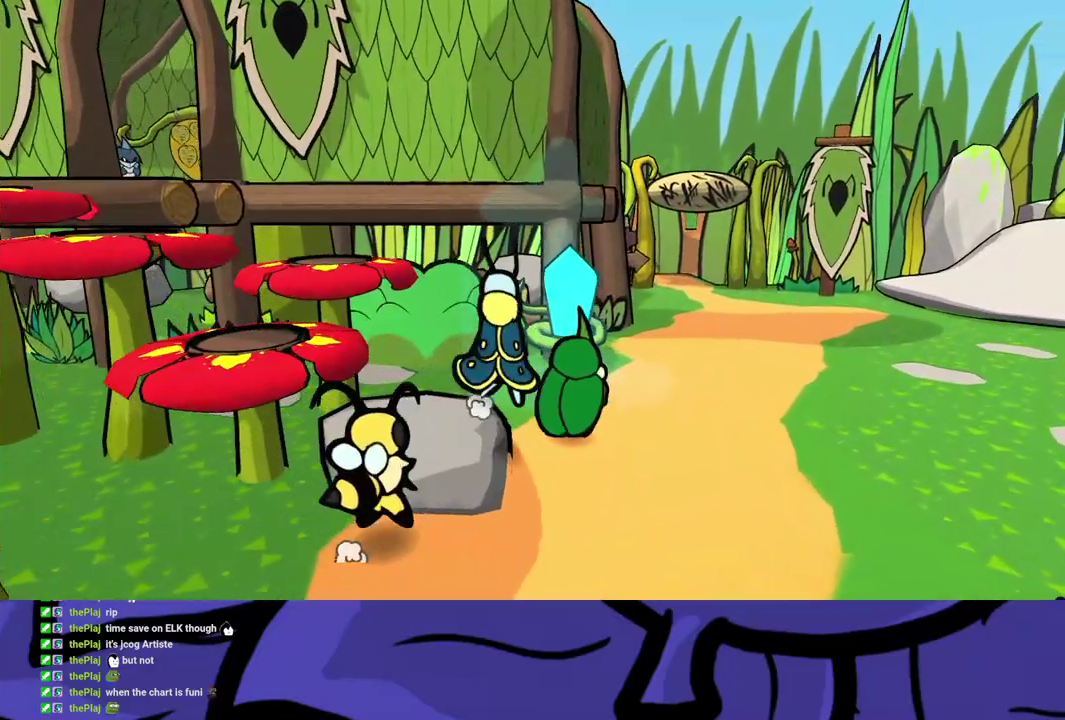
{"buttons": [], "left_stick": "up-right", "events": []}
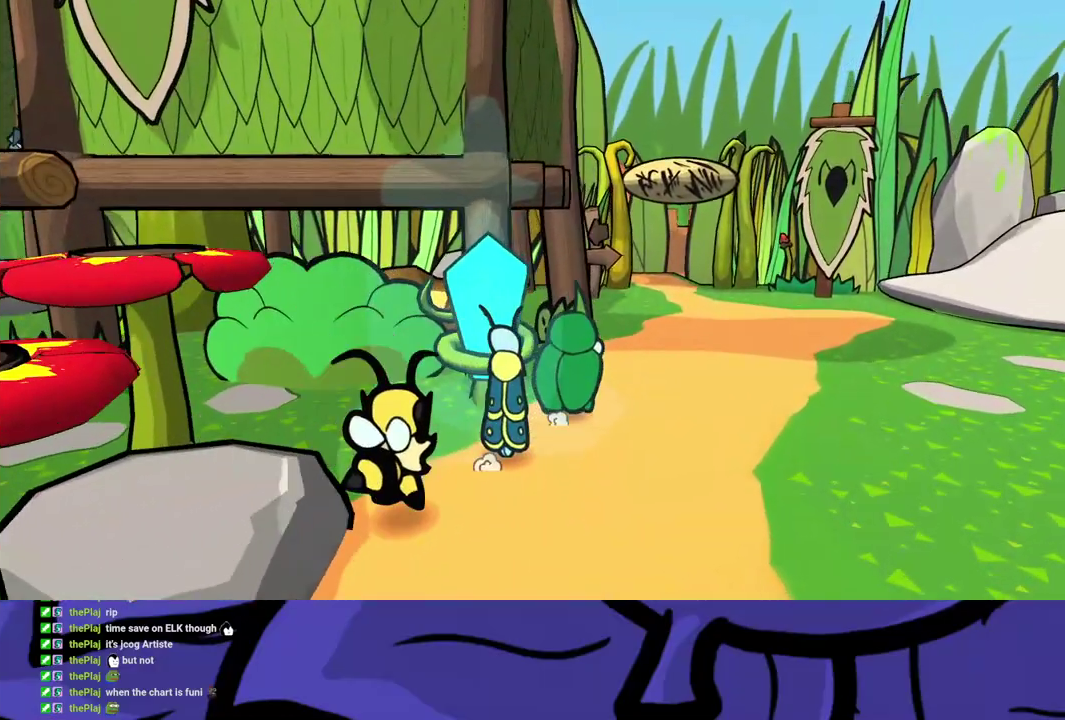
{"buttons": [], "left_stick": "up-right", "events": []}
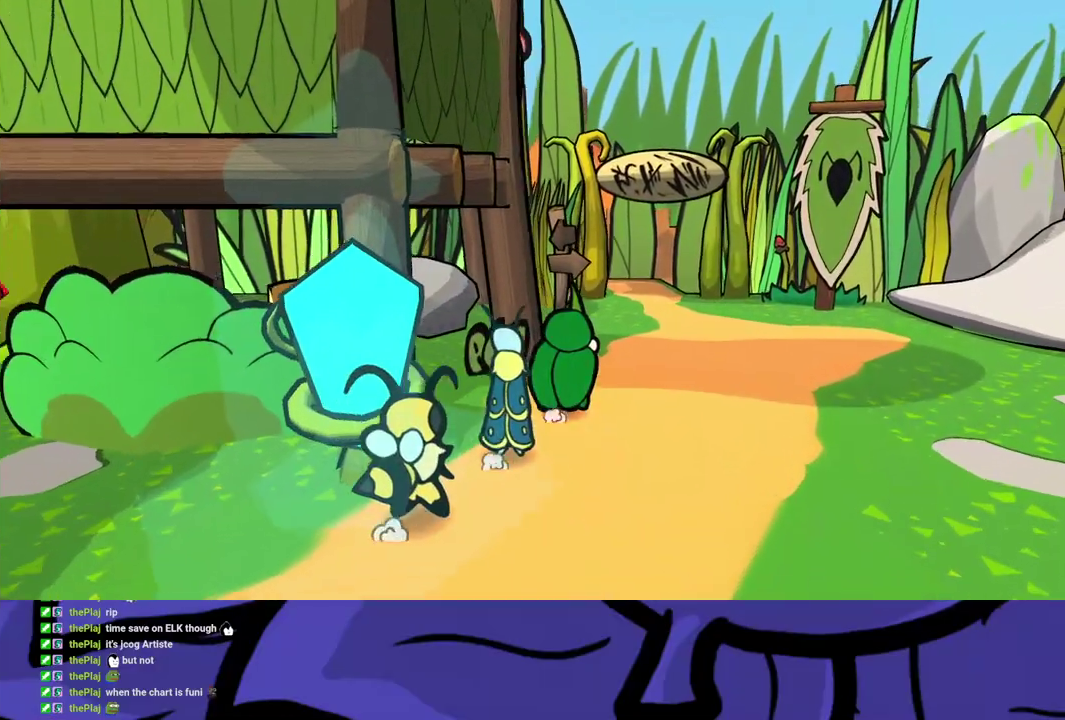
{"buttons": [], "left_stick": "up-right", "events": []}
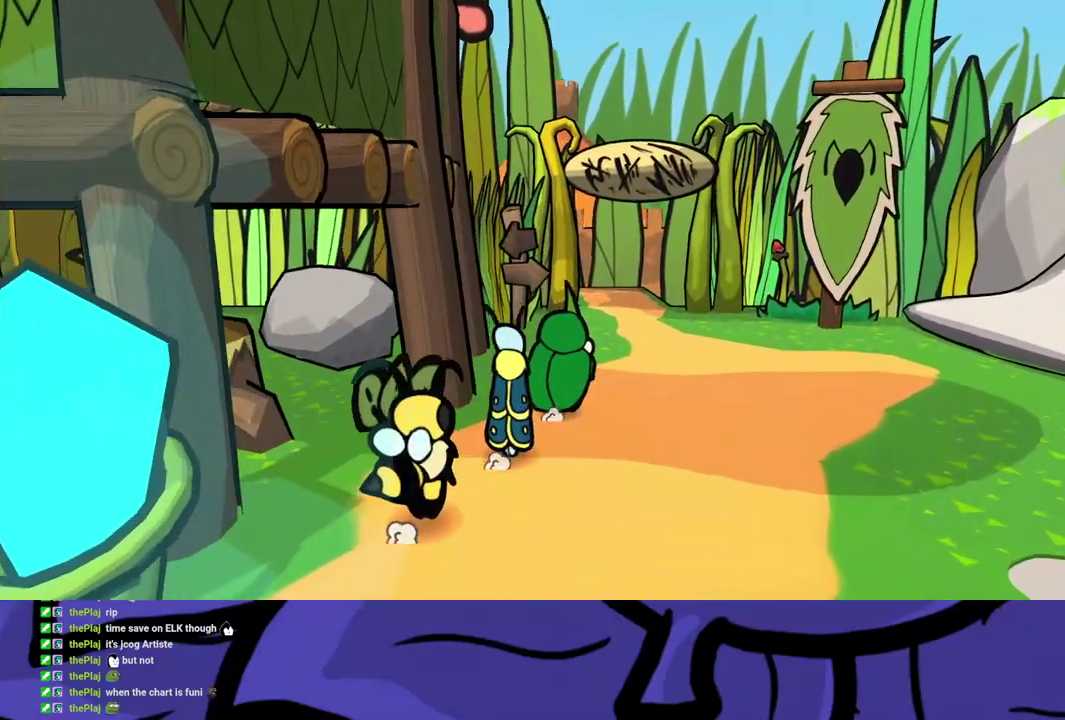
{"buttons": [], "left_stick": "up", "events": [[400, "left_stick", "up"]]}
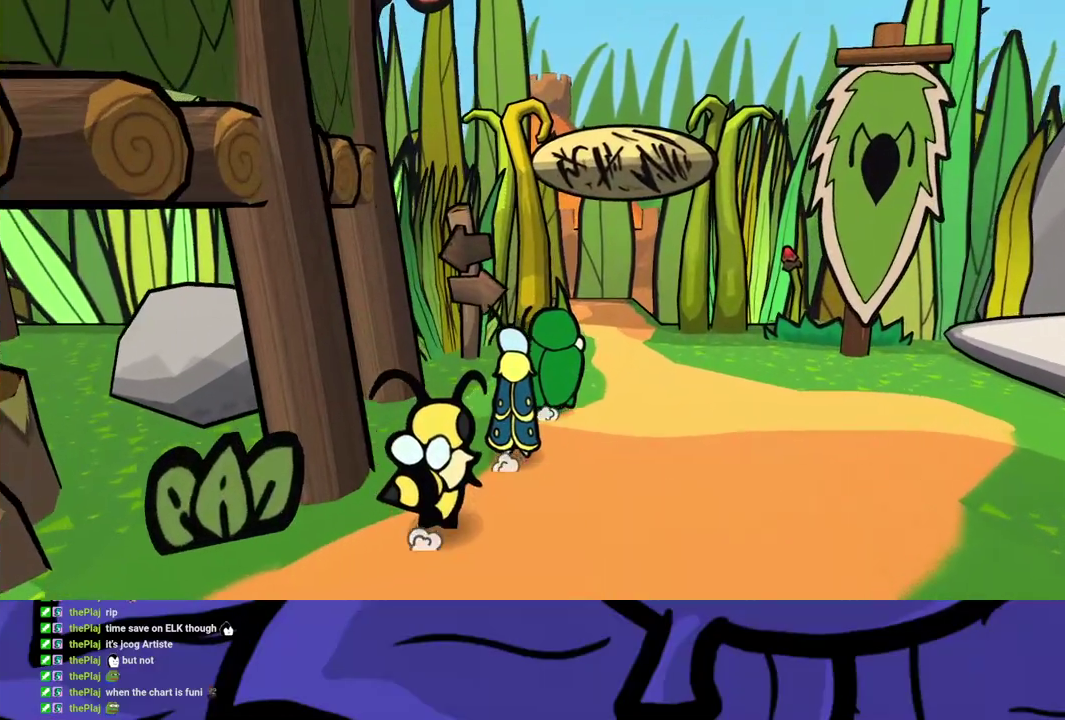
{"buttons": [], "left_stick": "up", "events": []}